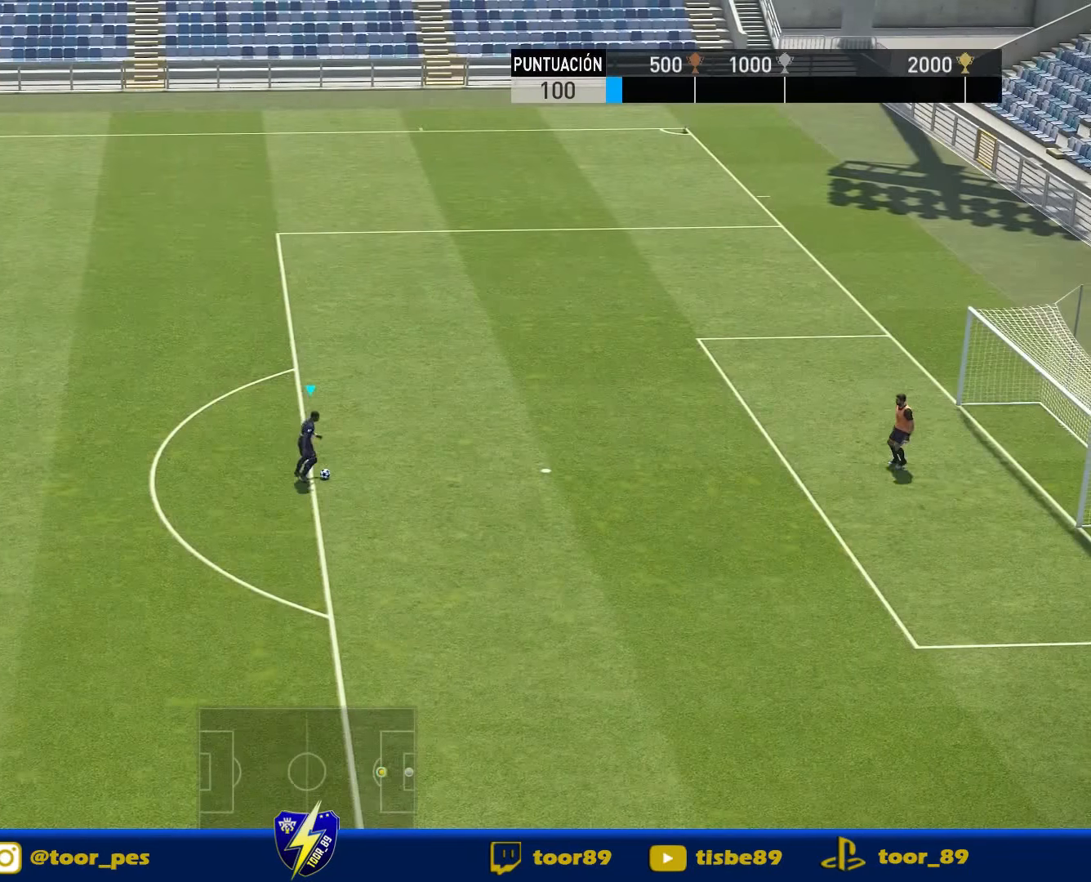
Gameplay with a controller (PlayStation layout); each line is a JSON object with the inputs held at the frame after it. "events" lists button and stick changes between this image and that frame as [ms after this image, input, new state], when the widget could be followed in between. Not read: left_stick.
{"buttons": ["R1", "DPAD_RIGHT"], "right_stick": "center", "events": []}
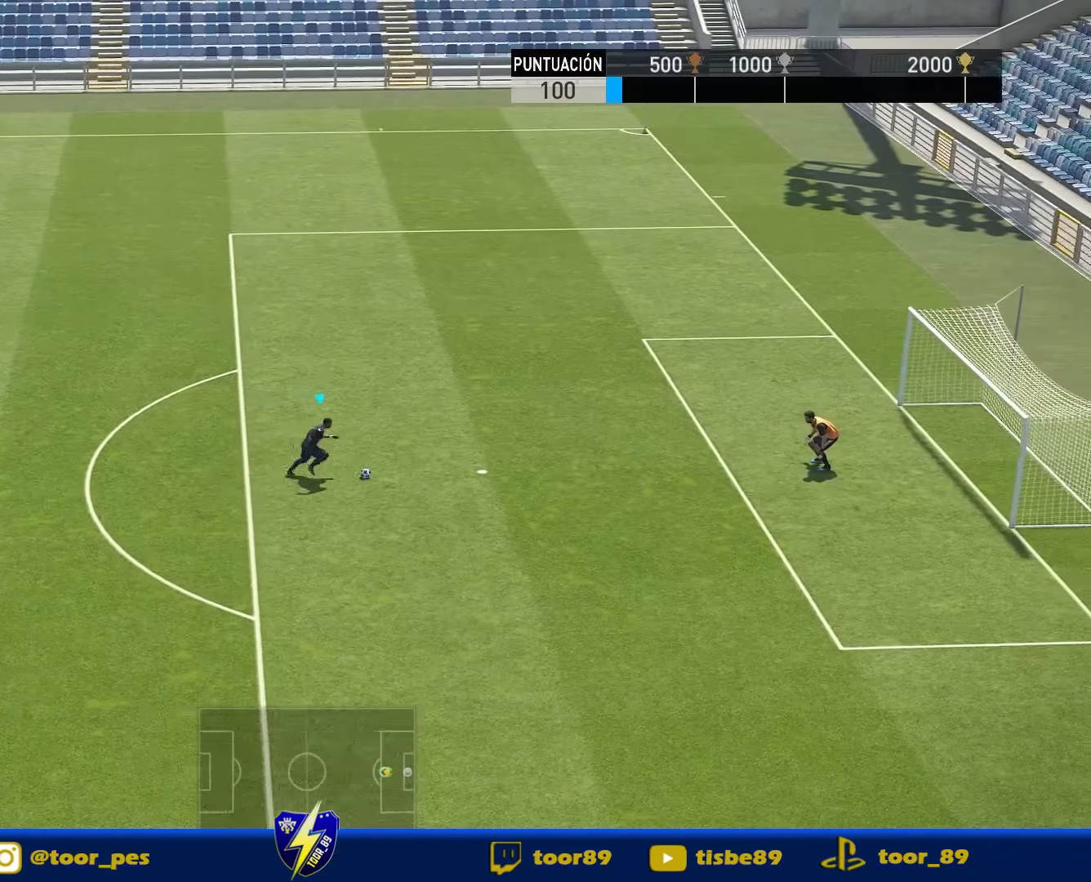
{"buttons": ["DPAD_UP", "DPAD_RIGHT"], "right_stick": "center", "events": [[184, "DPAD_UP", "down"], [184, "R1", "up"], [184, "SQUARE", "down"], [350, "SQUARE", "up"]]}
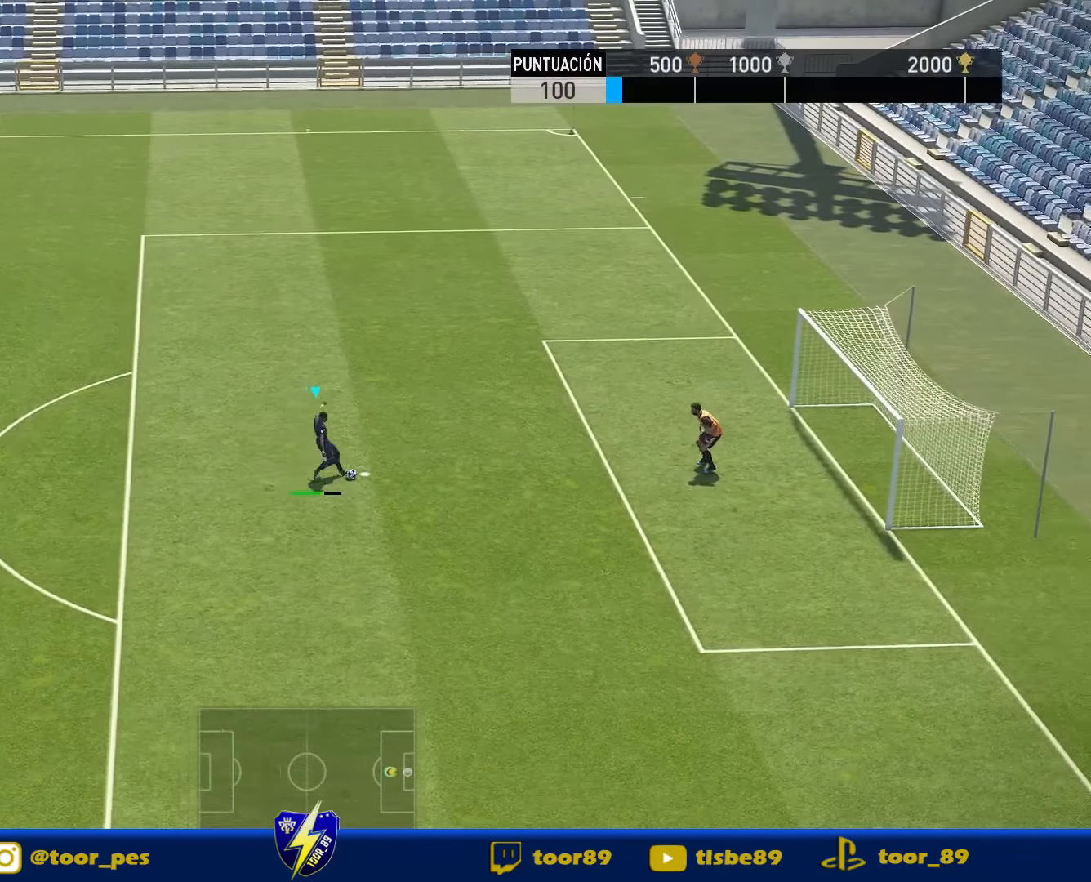
{"buttons": ["R1", "DPAD_UP", "DPAD_RIGHT"], "right_stick": "center", "events": [[384, "R1", "down"]]}
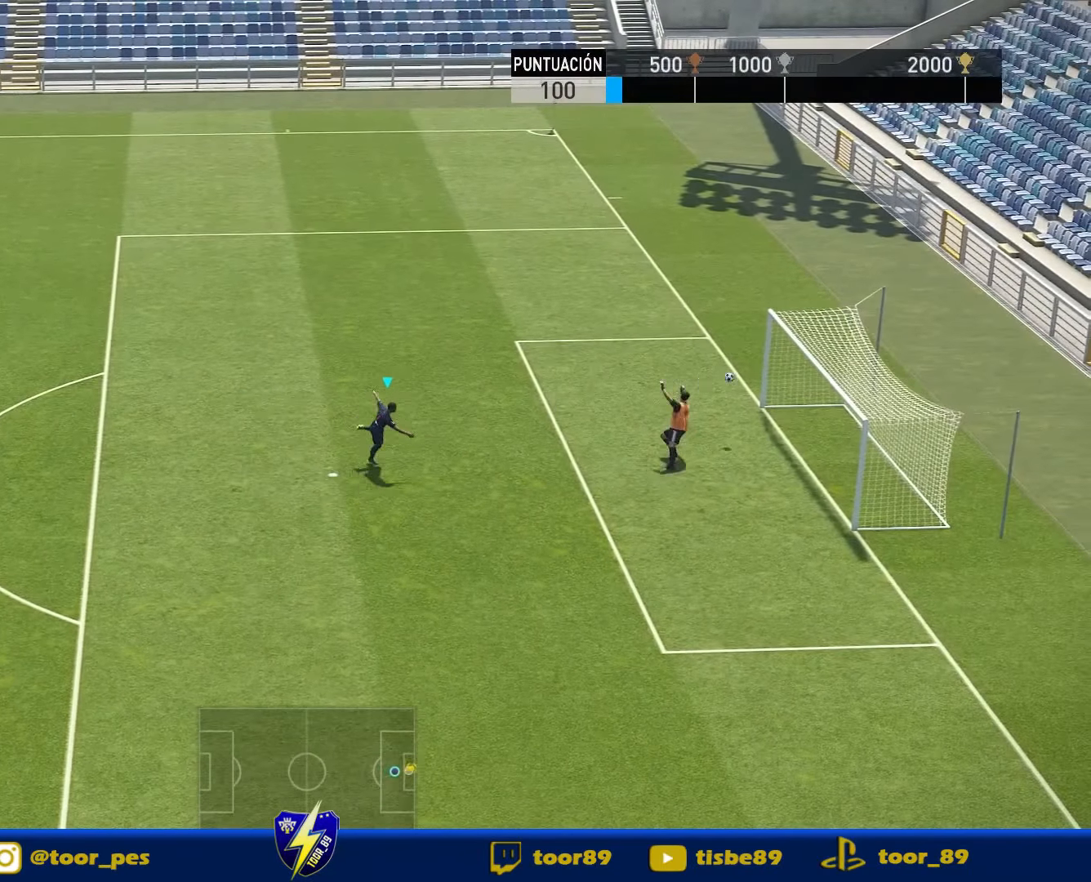
{"buttons": ["R1", "DPAD_RIGHT"], "right_stick": "center", "events": [[484, "DPAD_UP", "up"]]}
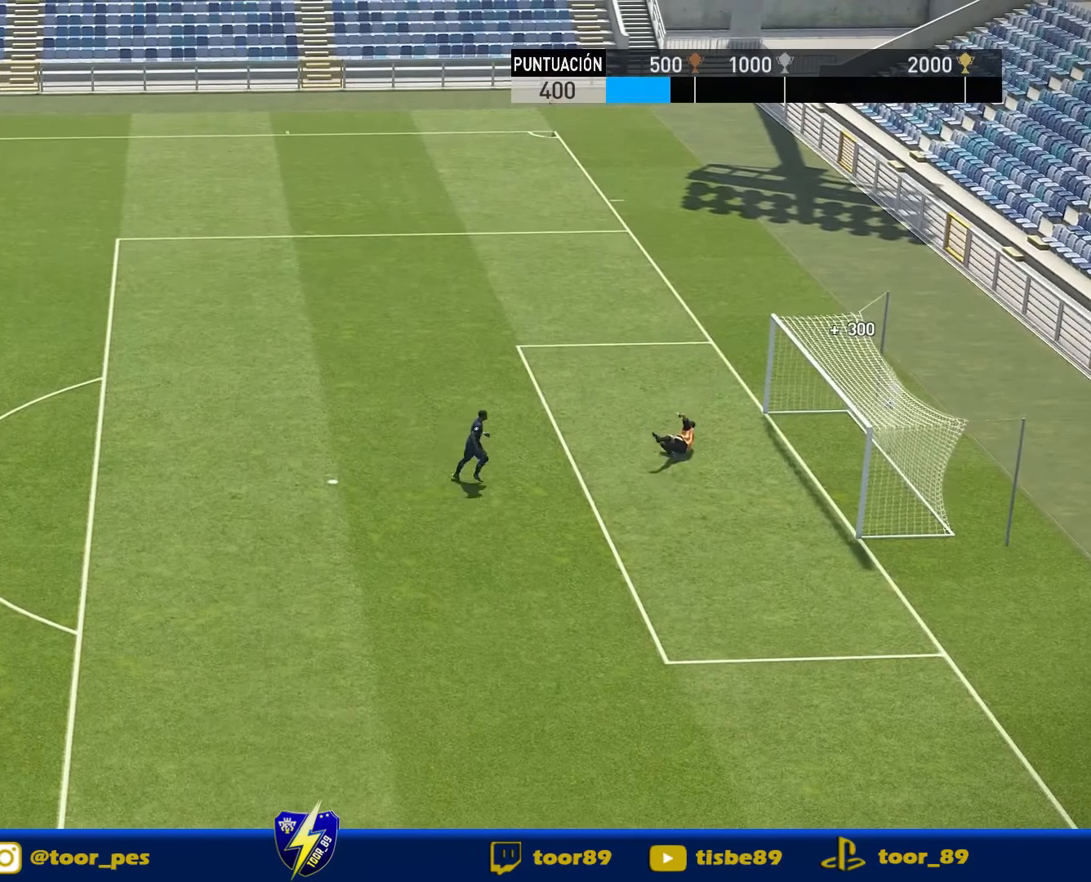
{"buttons": [], "right_stick": "center", "events": [[17, "DPAD_RIGHT", "up"], [50, "R1", "up"]]}
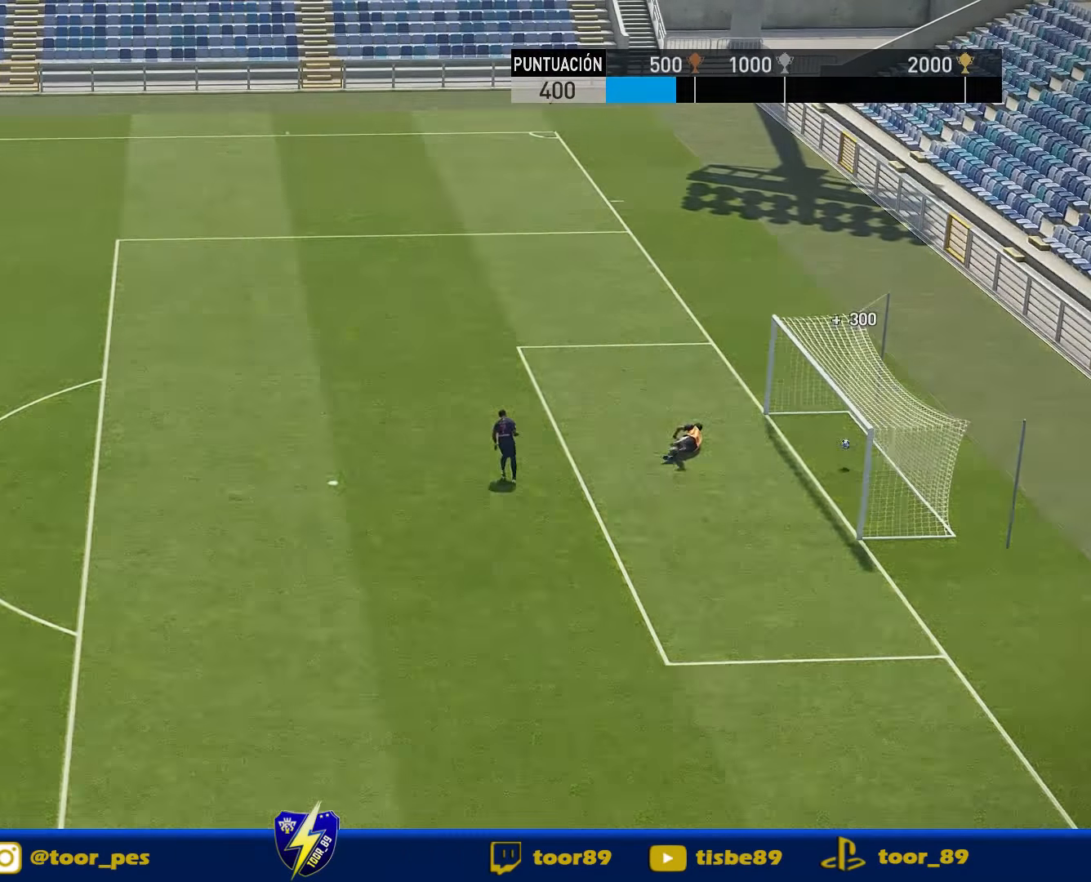
{"buttons": [], "right_stick": "center", "events": []}
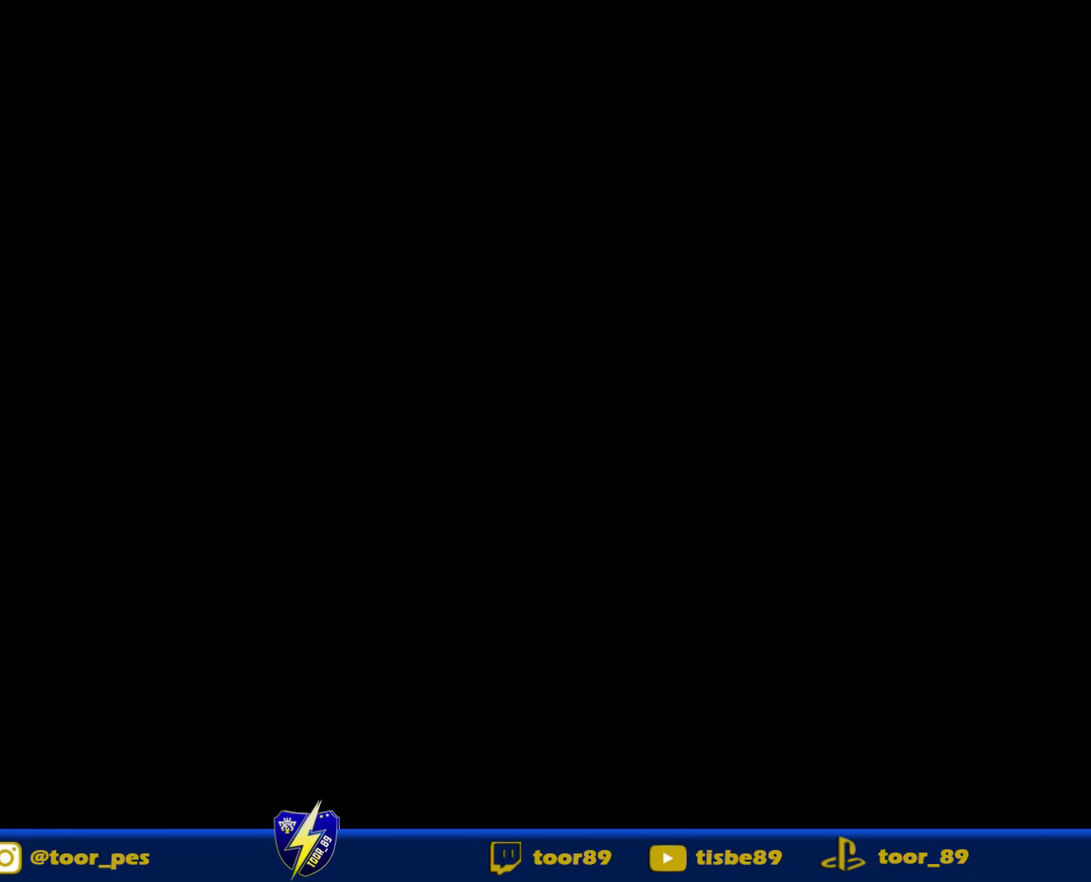
{"buttons": [], "right_stick": "center", "events": []}
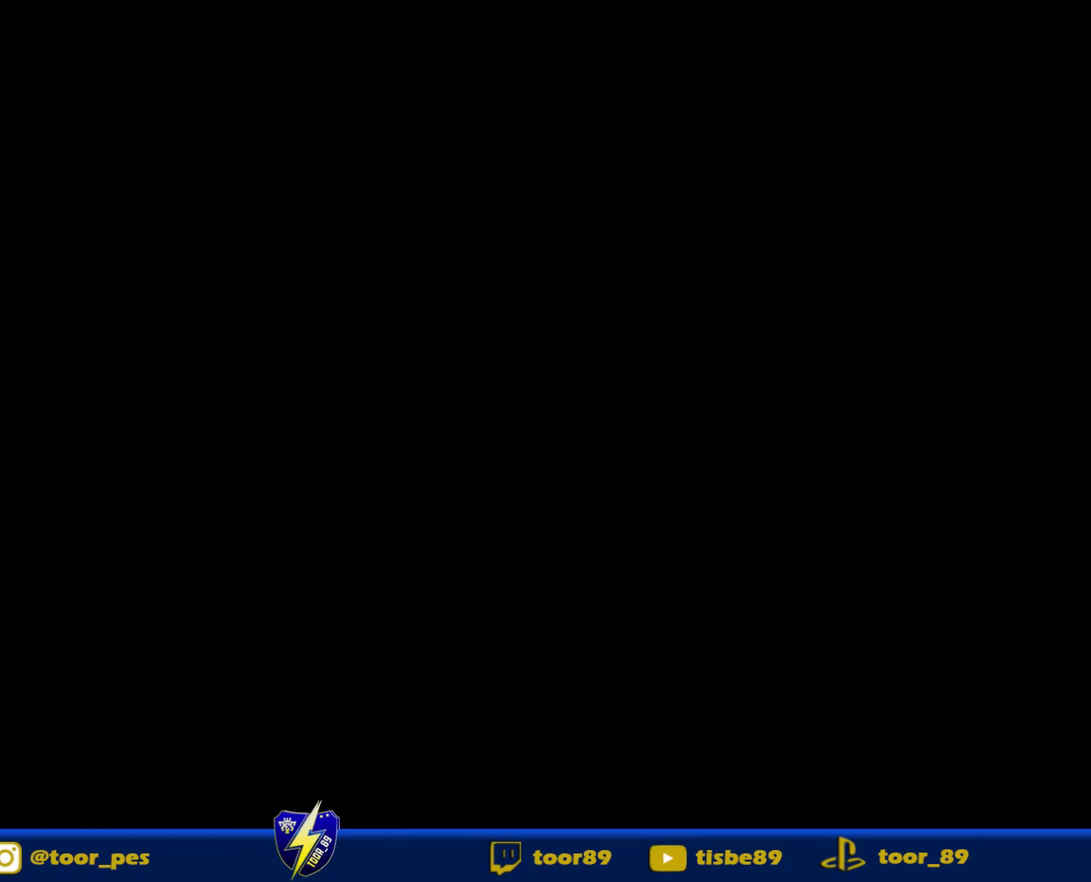
{"buttons": [], "right_stick": "center", "events": []}
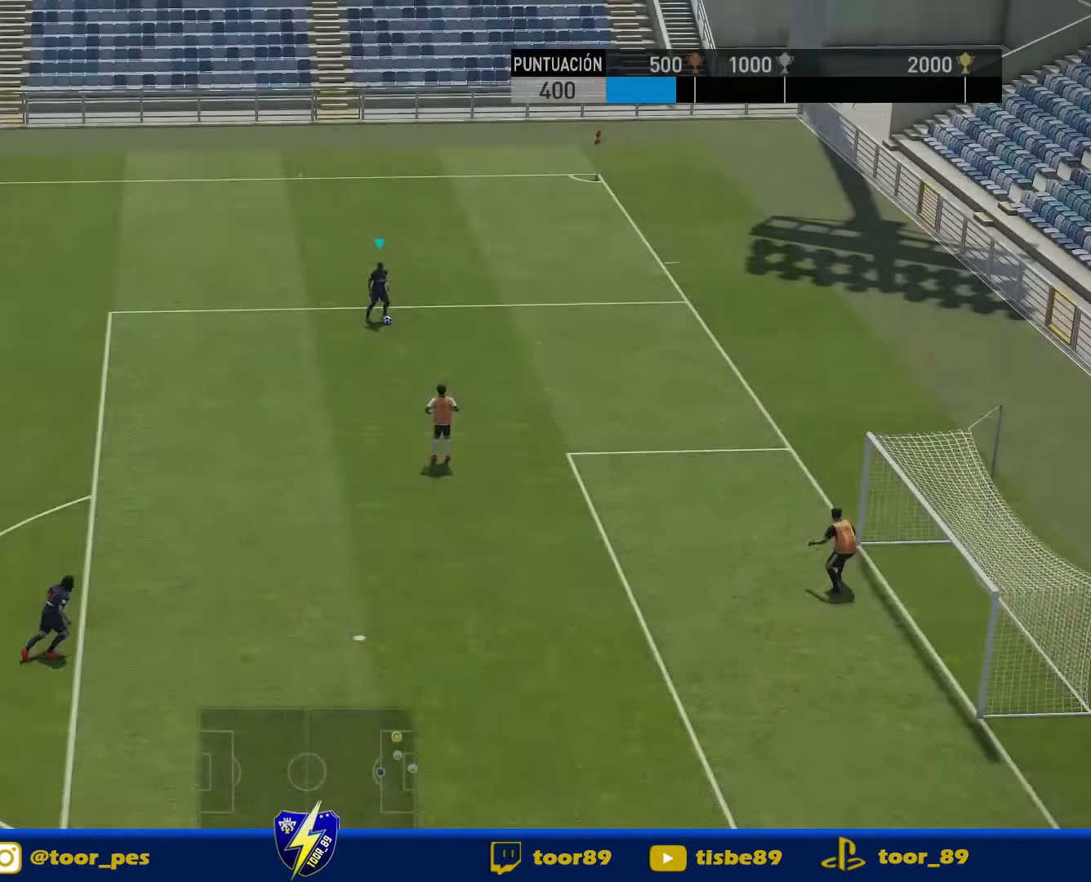
{"buttons": ["DPAD_DOWN"], "right_stick": "center", "events": [[317, "DPAD_DOWN", "down"]]}
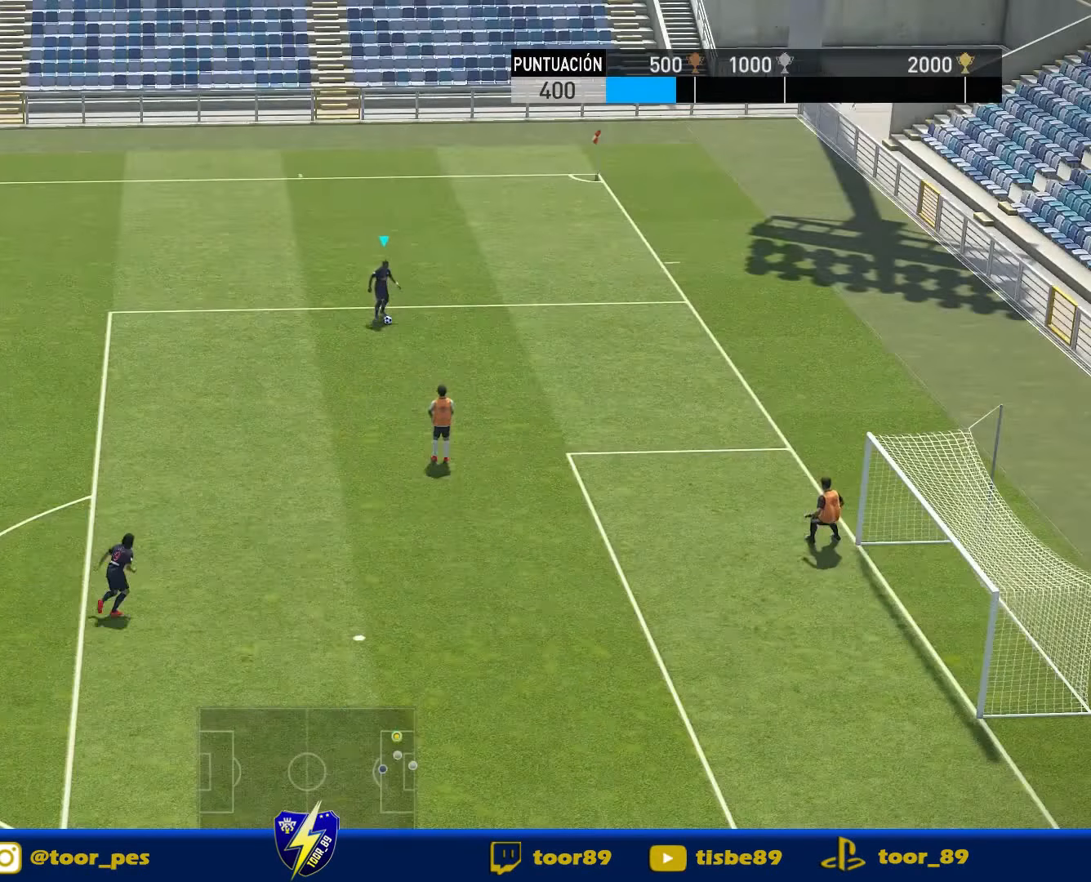
{"buttons": ["CROSS", "DPAD_DOWN", "DPAD_LEFT"], "right_stick": "center", "events": [[316, "CROSS", "down"], [383, "DPAD_LEFT", "down"]]}
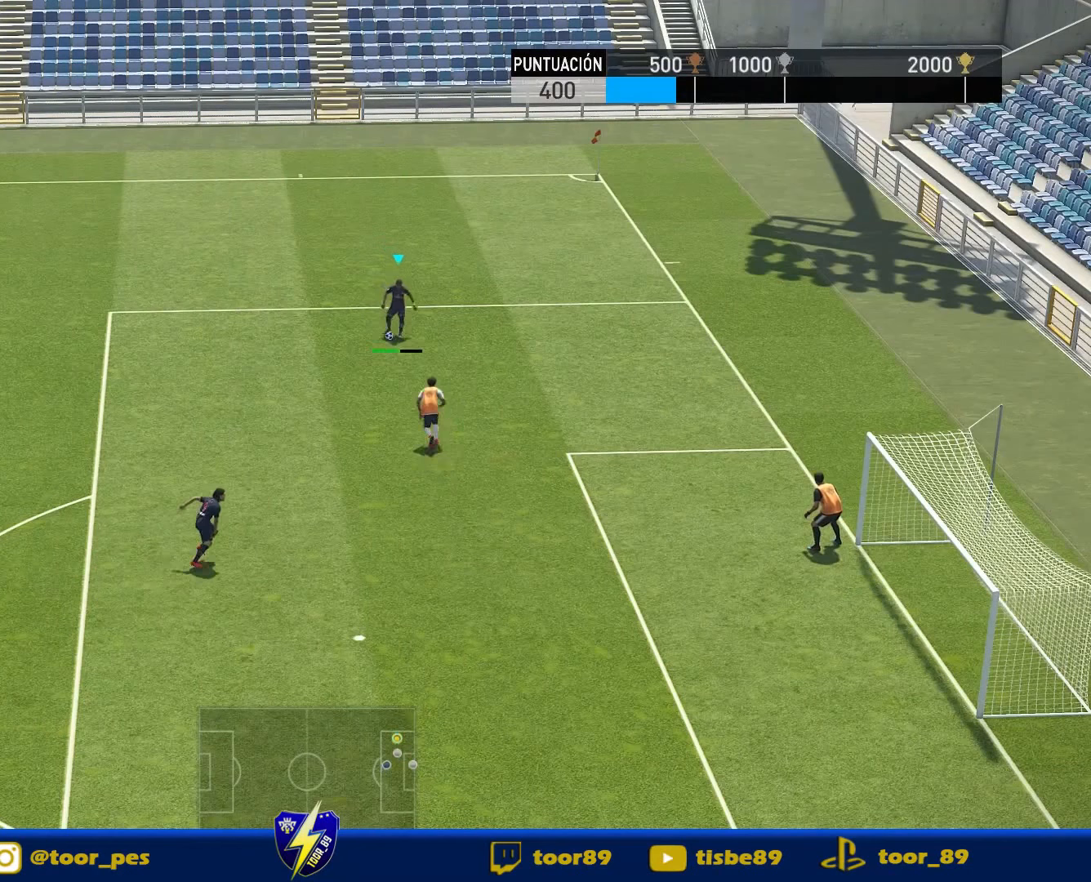
{"buttons": [], "right_stick": "left", "events": [[16, "CROSS", "up"], [150, "DPAD_DOWN", "up"], [150, "DPAD_LEFT", "up"], [483, "right_stick", "left"]]}
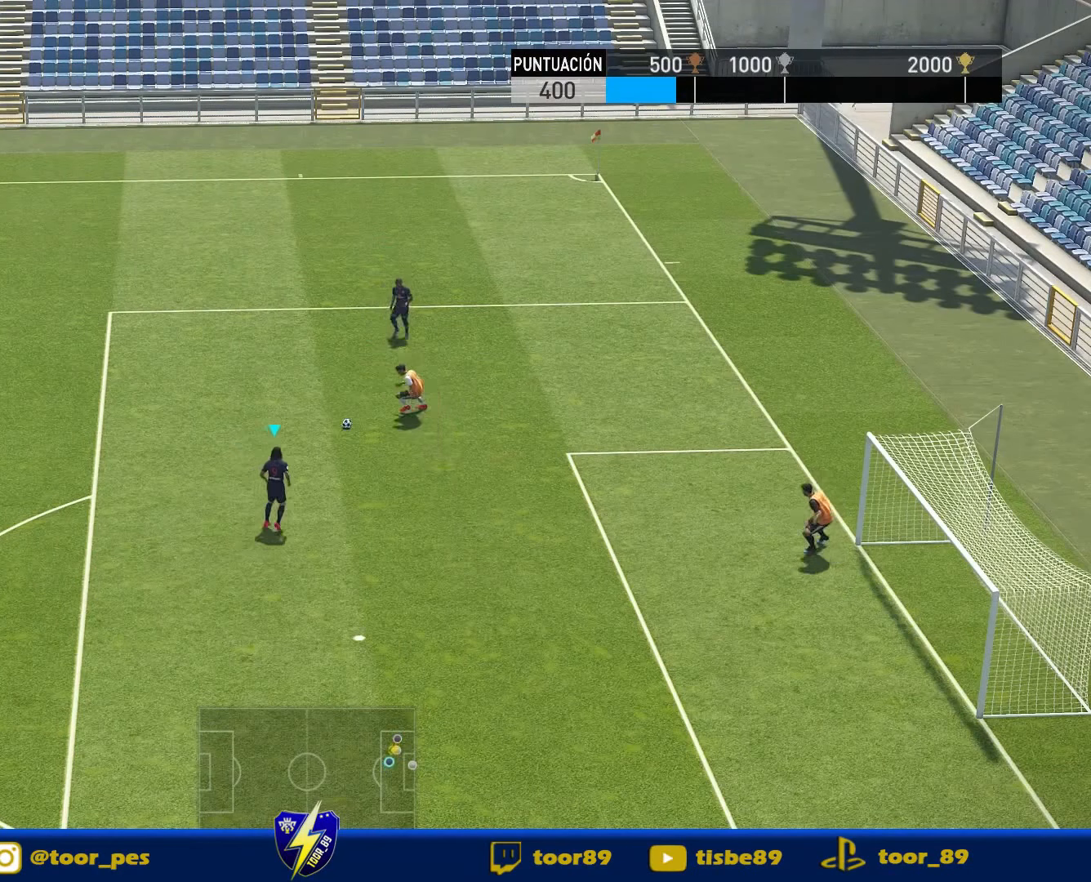
{"buttons": ["DPAD_DOWN", "DPAD_RIGHT"], "right_stick": "center", "events": [[83, "DPAD_DOWN", "down"], [83, "DPAD_RIGHT", "down"], [416, "right_stick", "center"]]}
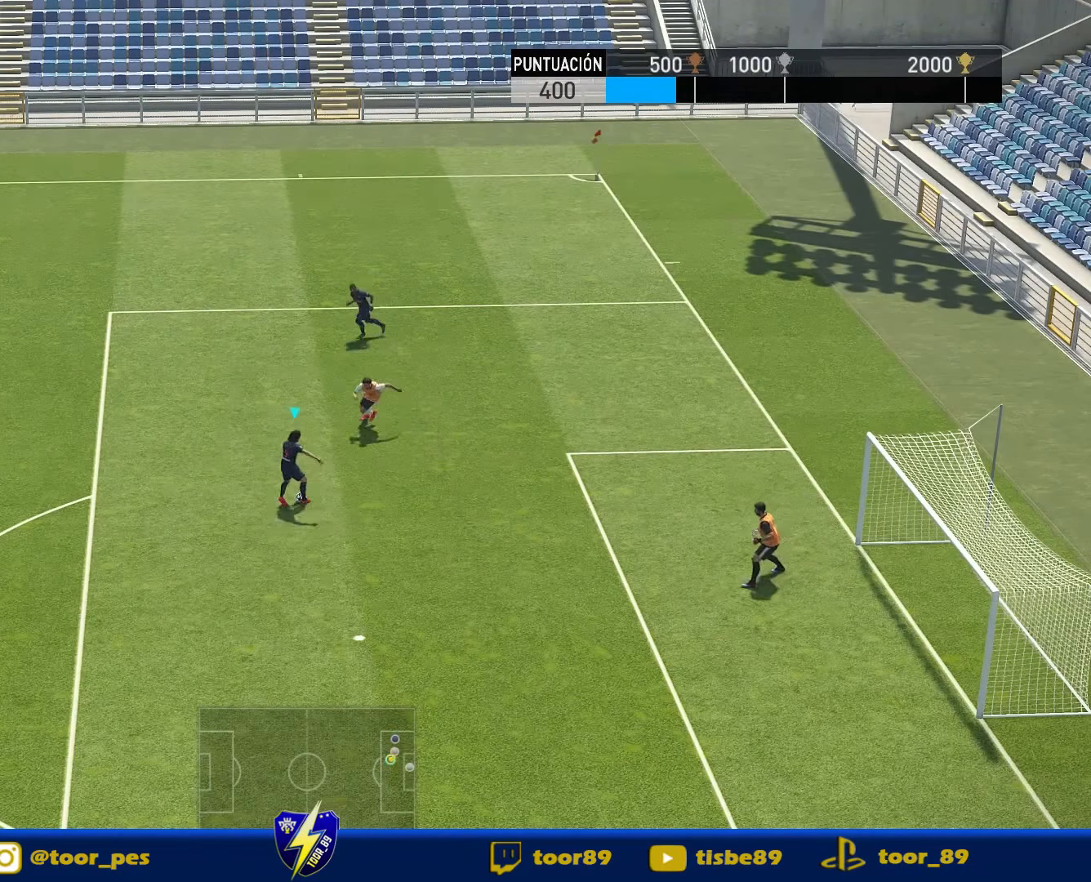
{"buttons": ["SQUARE", "DPAD_DOWN", "DPAD_RIGHT"], "right_stick": "center", "events": [[483, "SQUARE", "down"]]}
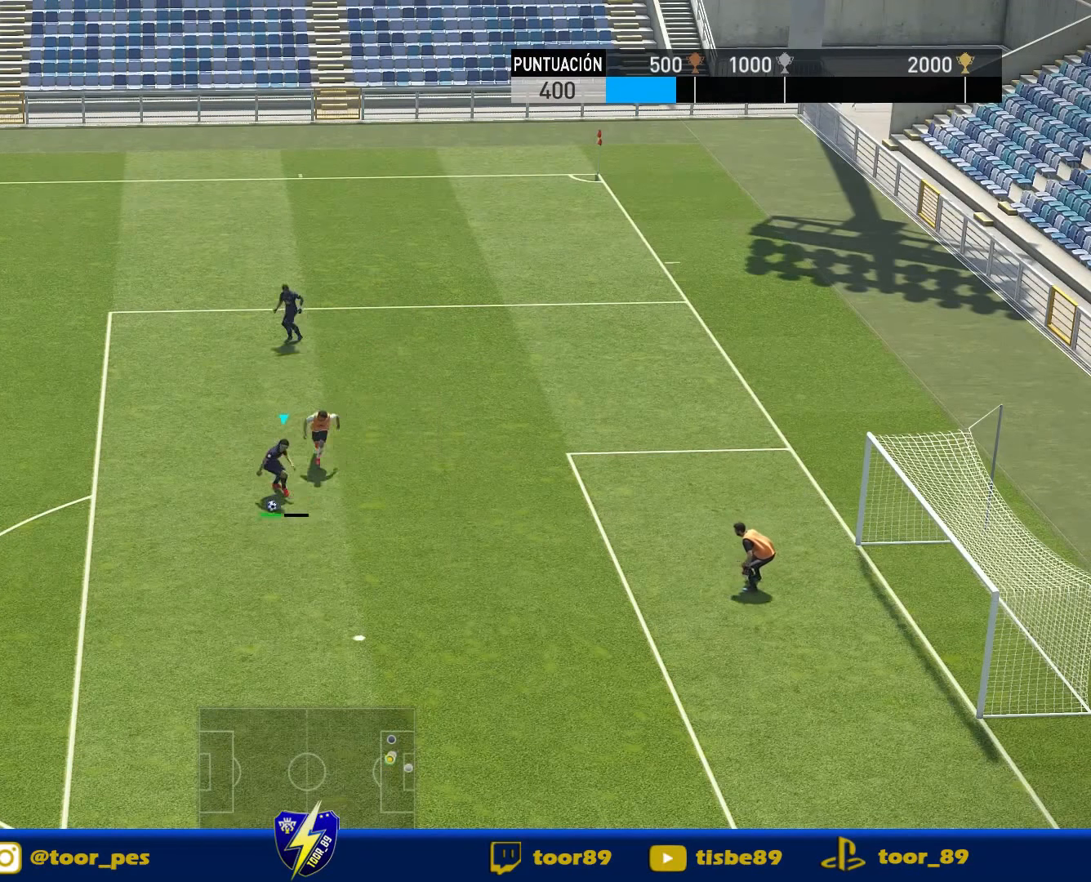
{"buttons": ["DPAD_DOWN", "DPAD_RIGHT"], "right_stick": "center", "events": [[150, "SQUARE", "up"]]}
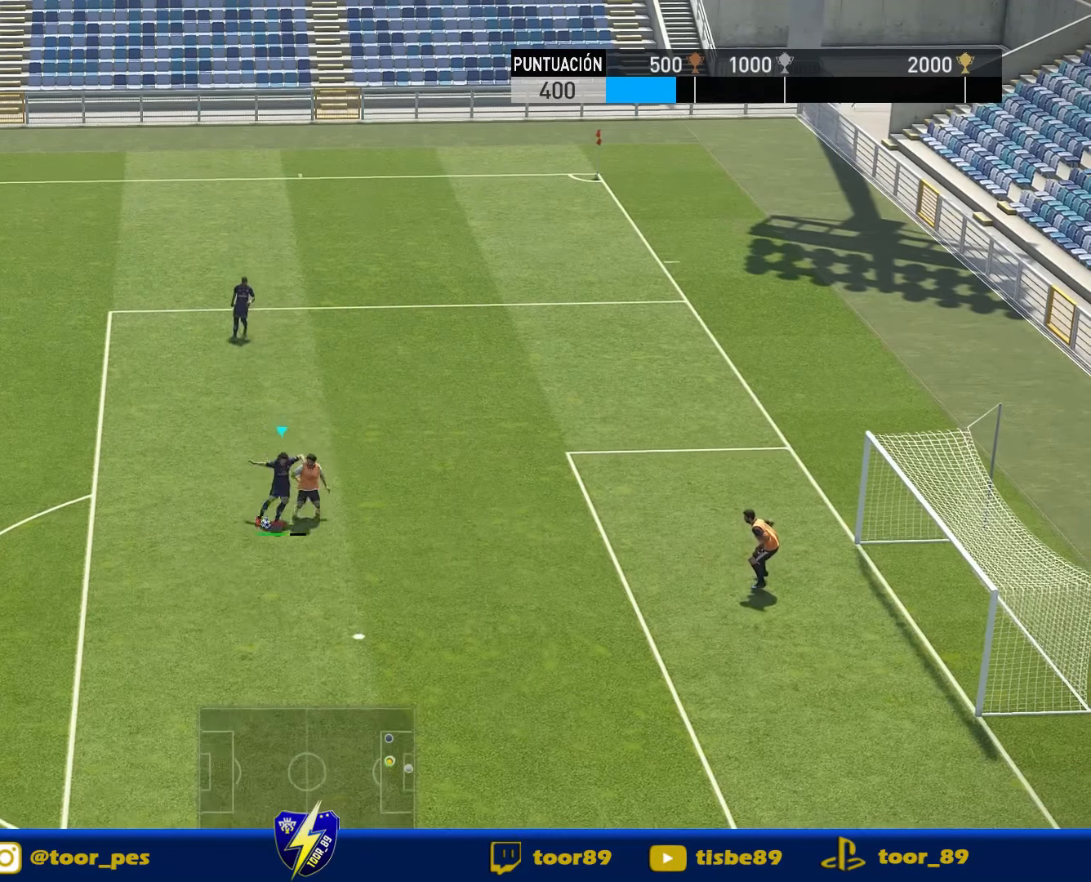
{"buttons": ["R1", "DPAD_DOWN", "DPAD_RIGHT"], "right_stick": "center", "events": [[350, "R1", "down"]]}
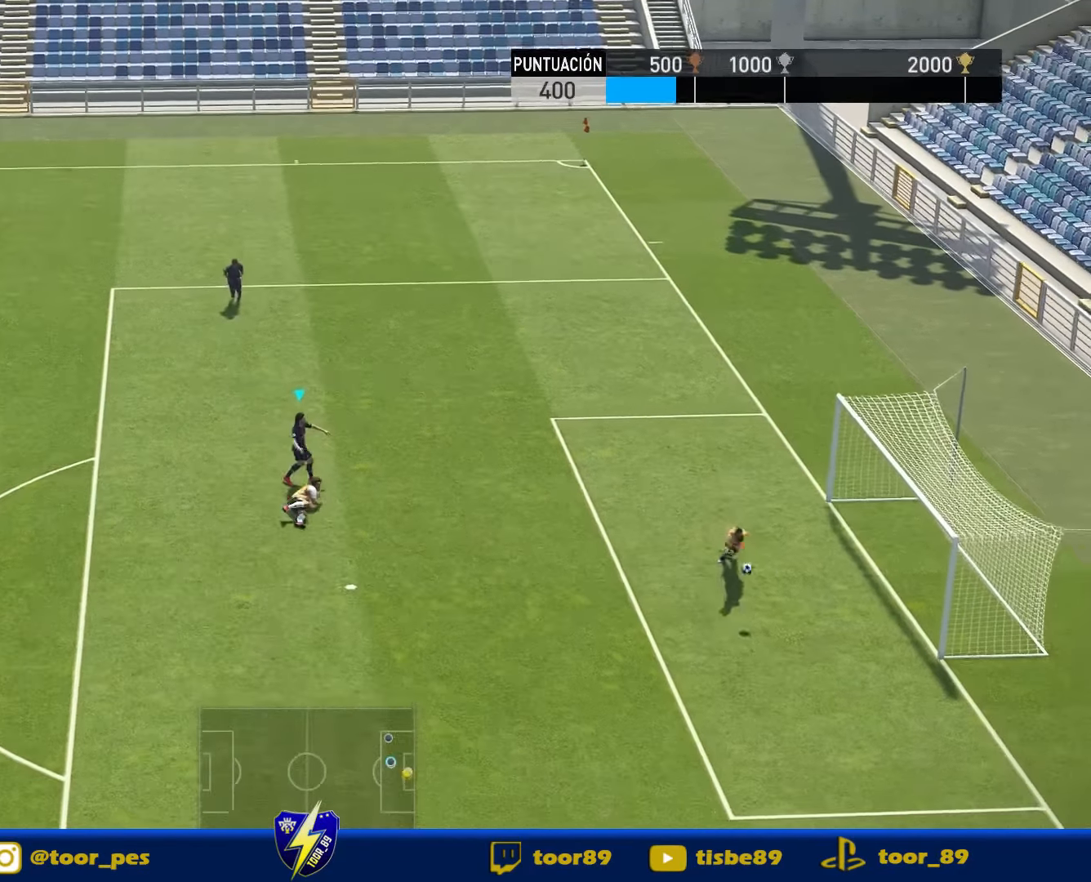
{"buttons": ["R1", "DPAD_DOWN", "DPAD_RIGHT"], "right_stick": "center", "events": []}
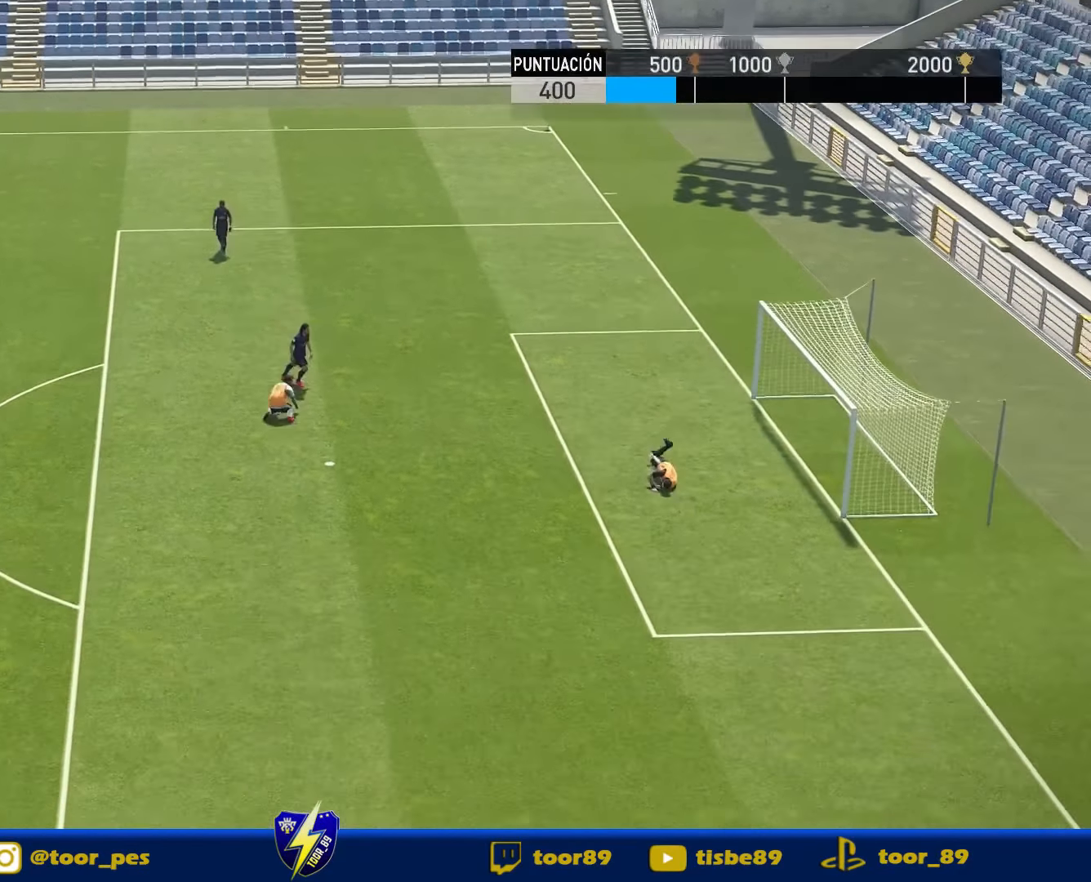
{"buttons": [], "right_stick": "center", "events": [[116, "DPAD_DOWN", "up"], [316, "DPAD_RIGHT", "up"], [316, "R1", "up"]]}
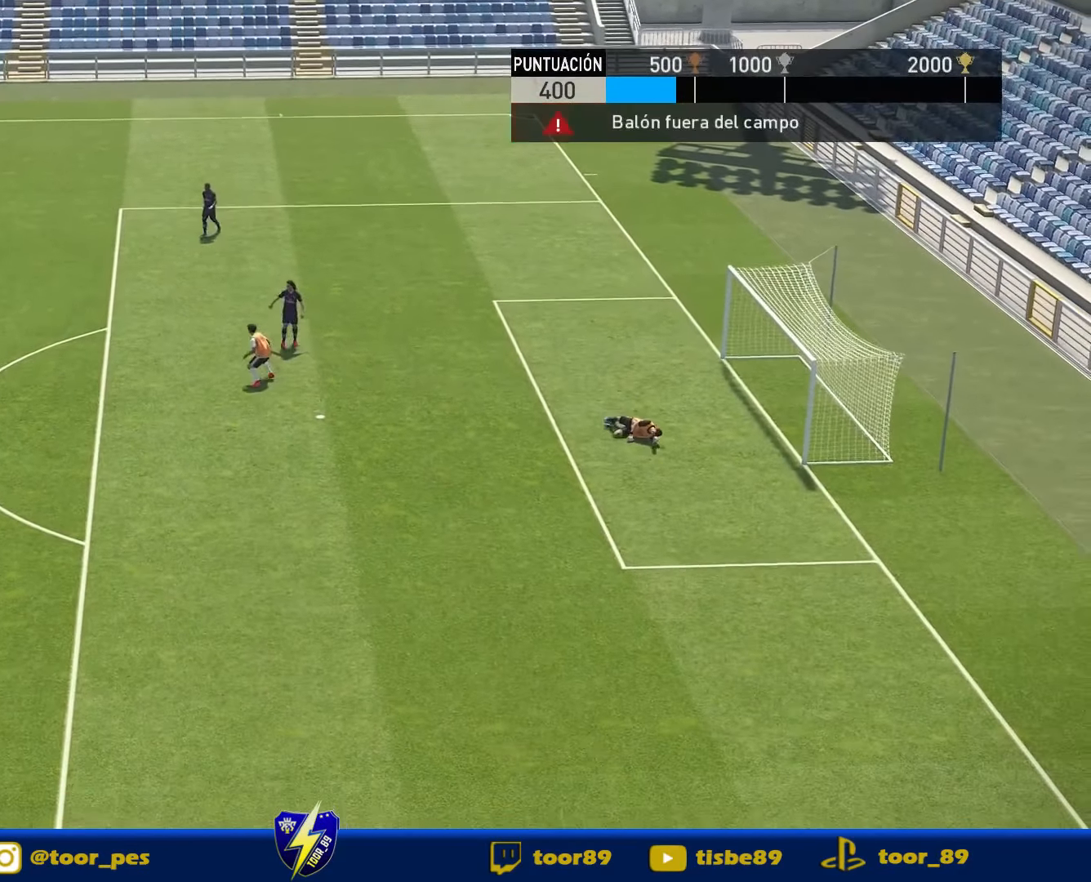
{"buttons": [], "right_stick": "center", "events": []}
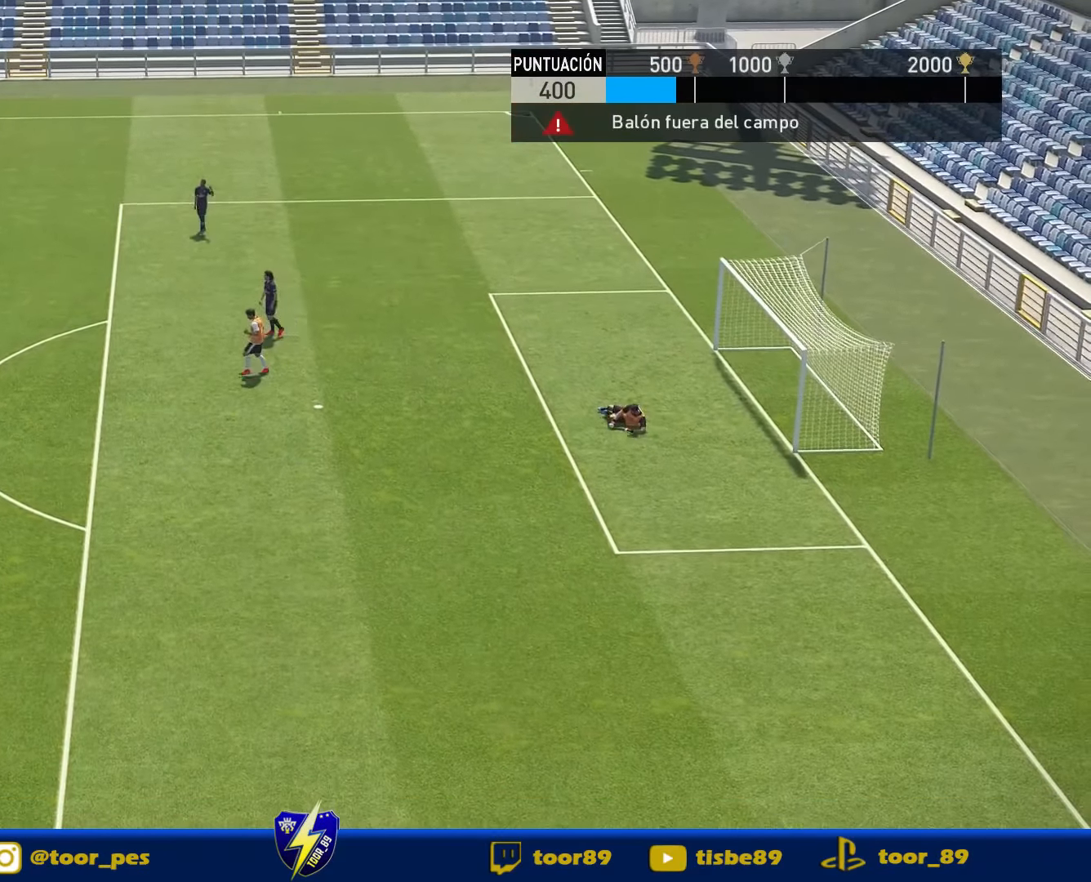
{"buttons": [], "right_stick": "center", "events": []}
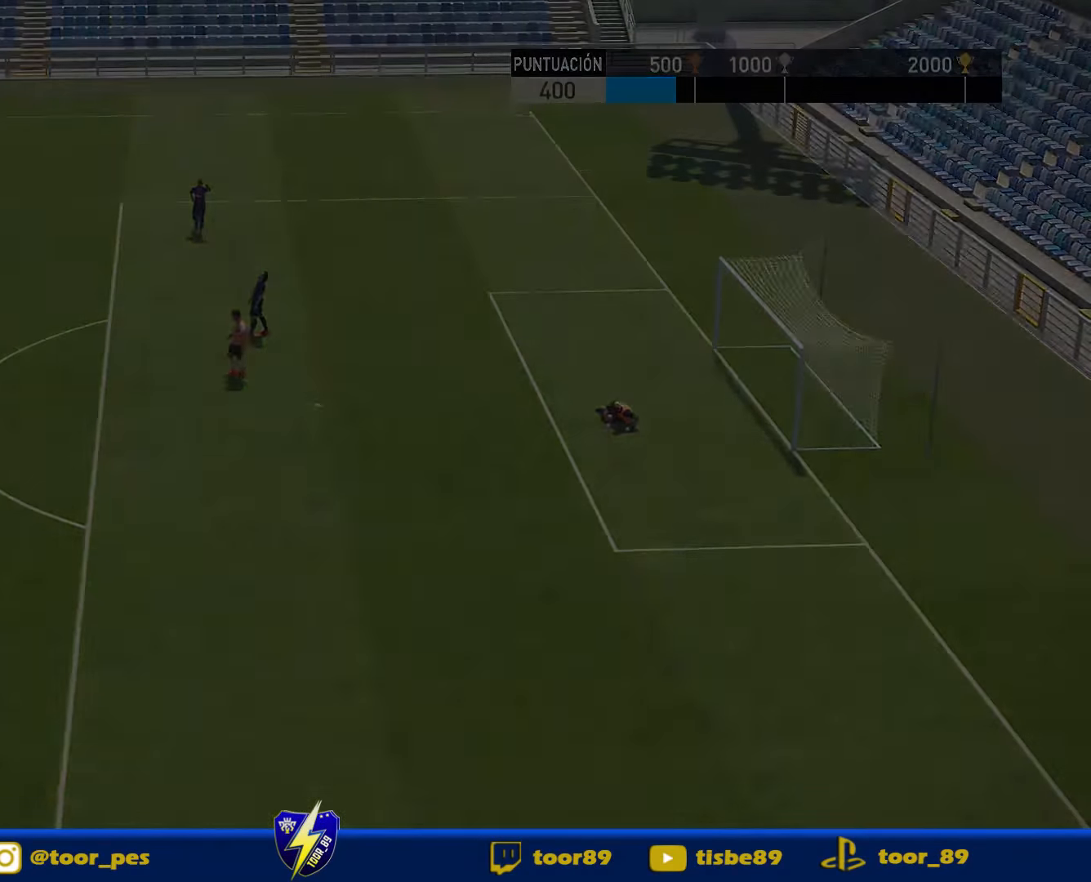
{"buttons": [], "right_stick": "center"}
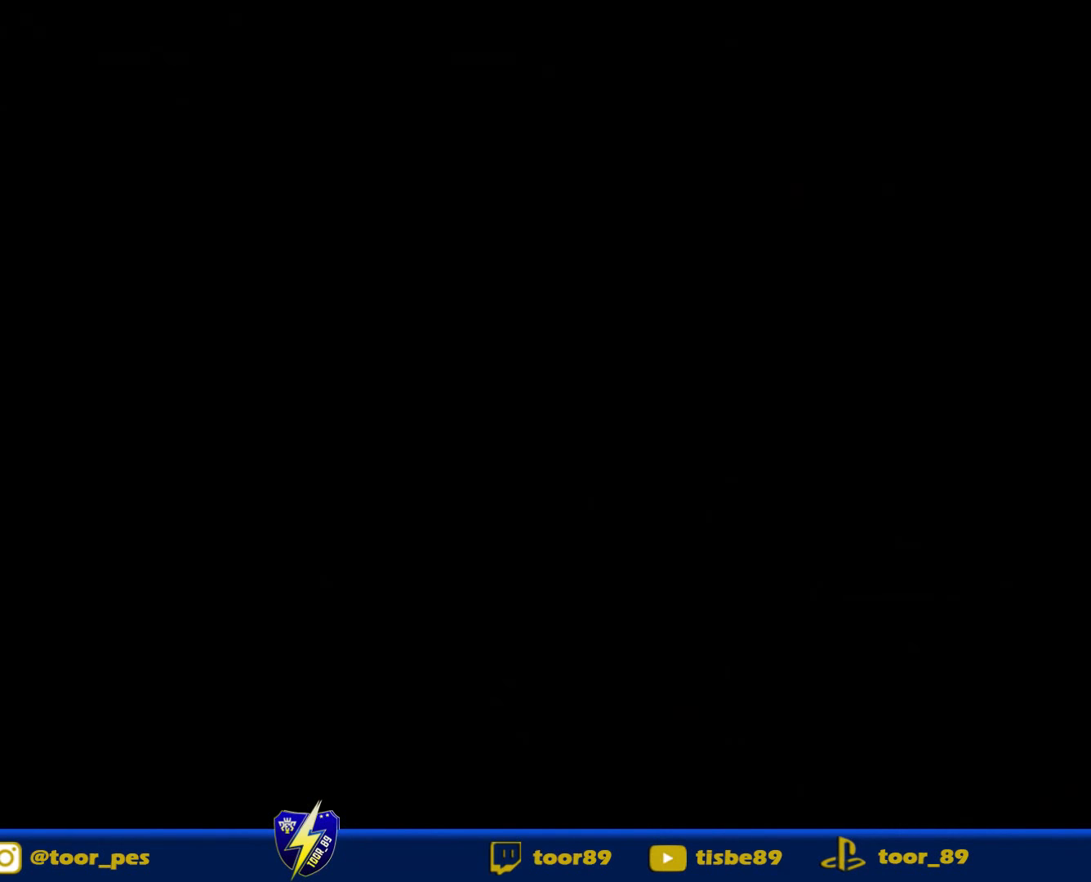
{"buttons": [], "right_stick": "center"}
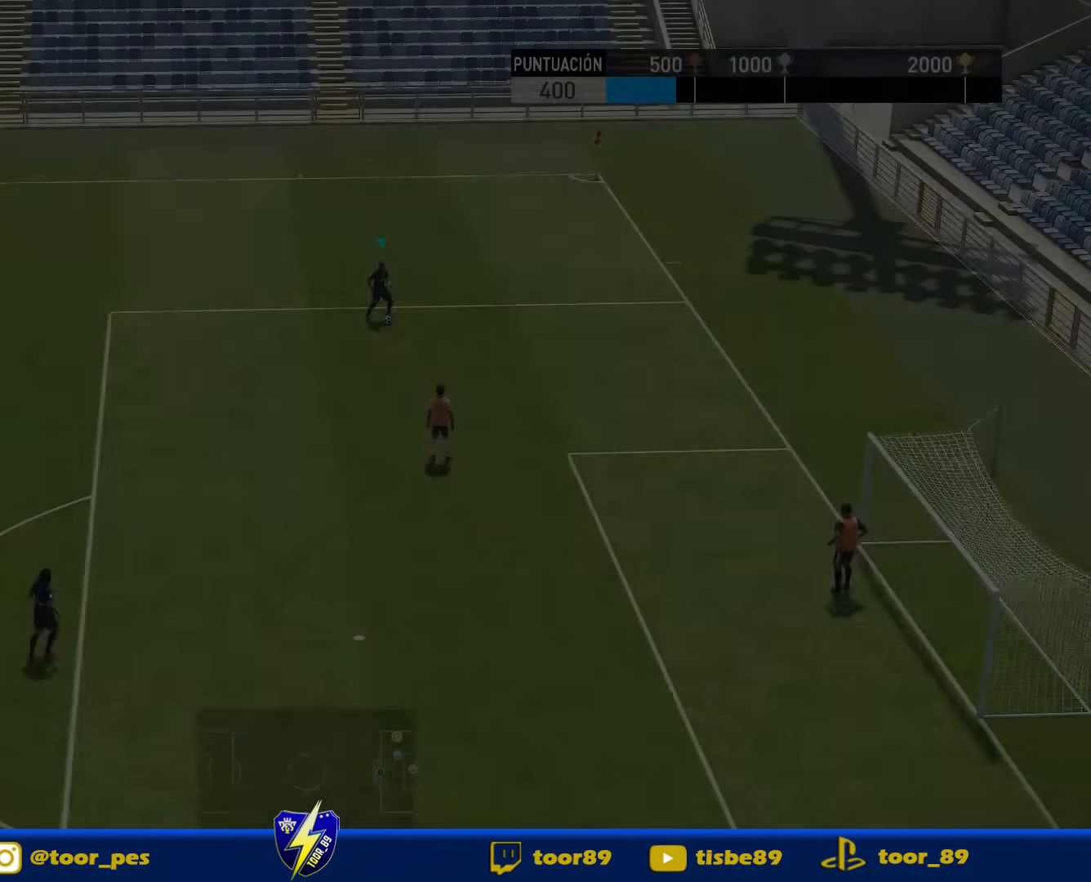
{"buttons": [], "right_stick": "center", "events": []}
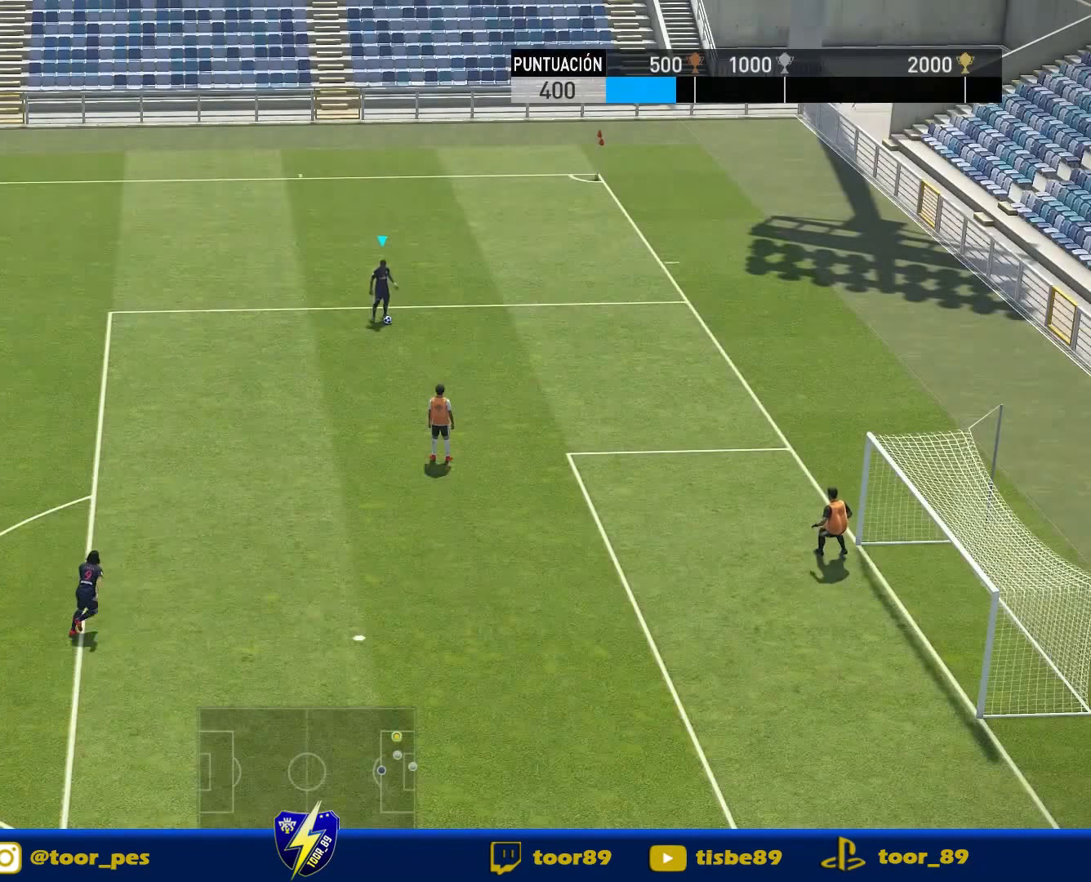
{"buttons": ["DPAD_DOWN"], "right_stick": "center", "events": [[100, "DPAD_DOWN", "down"], [267, "CROSS", "down"], [333, "CROSS", "up"]]}
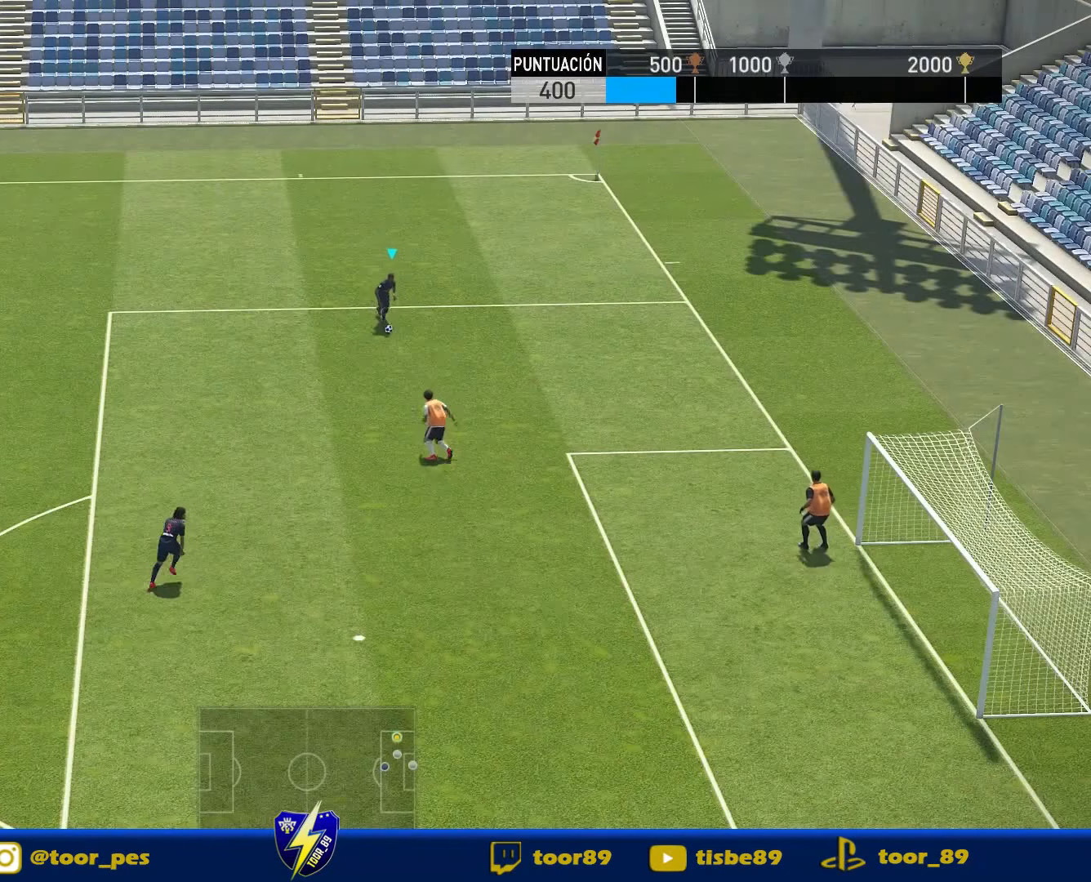
{"buttons": [], "right_stick": "center", "events": [[100, "CROSS", "down"], [167, "DPAD_LEFT", "down"], [200, "CROSS", "up"], [400, "DPAD_DOWN", "up"], [433, "DPAD_LEFT", "up"]]}
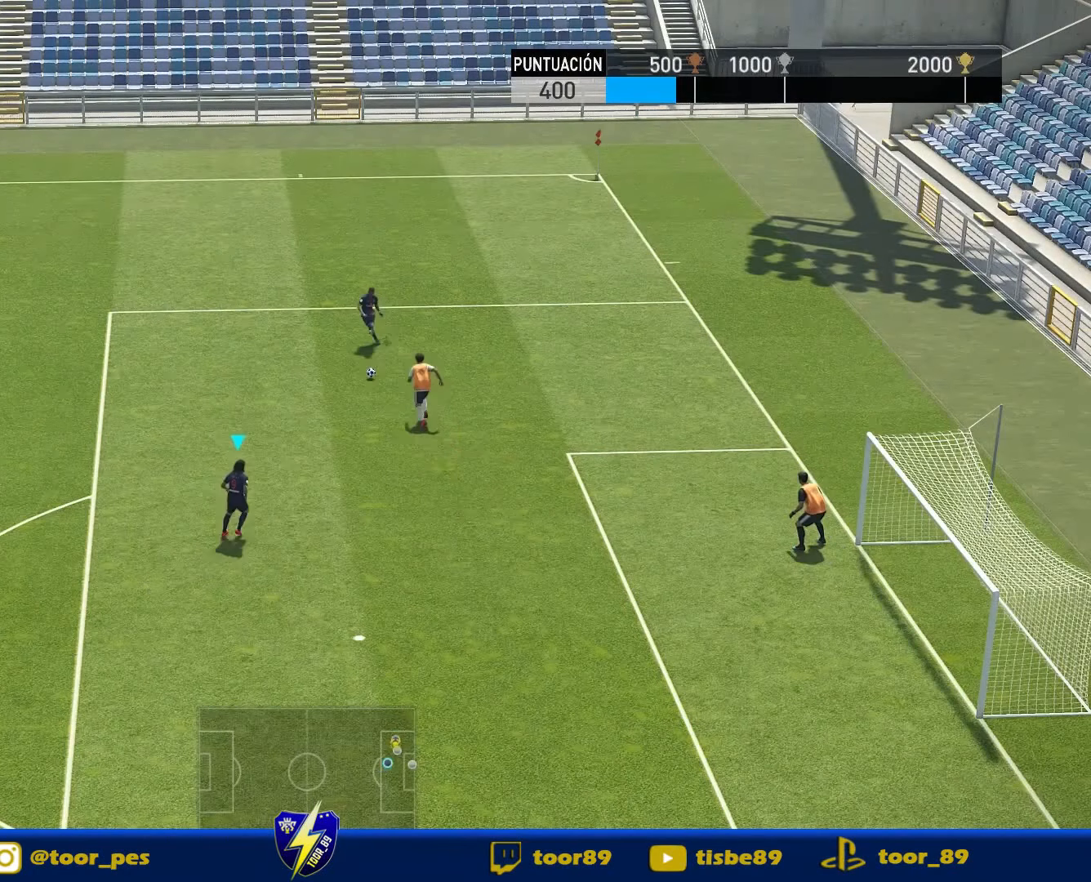
{"buttons": ["DPAD_DOWN", "DPAD_RIGHT"], "right_stick": "center", "events": [[200, "DPAD_DOWN", "down"], [200, "DPAD_RIGHT", "down"], [267, "SQUARE", "down"], [333, "CROSS", "down"], [367, "SQUARE", "up"], [450, "CROSS", "up"]]}
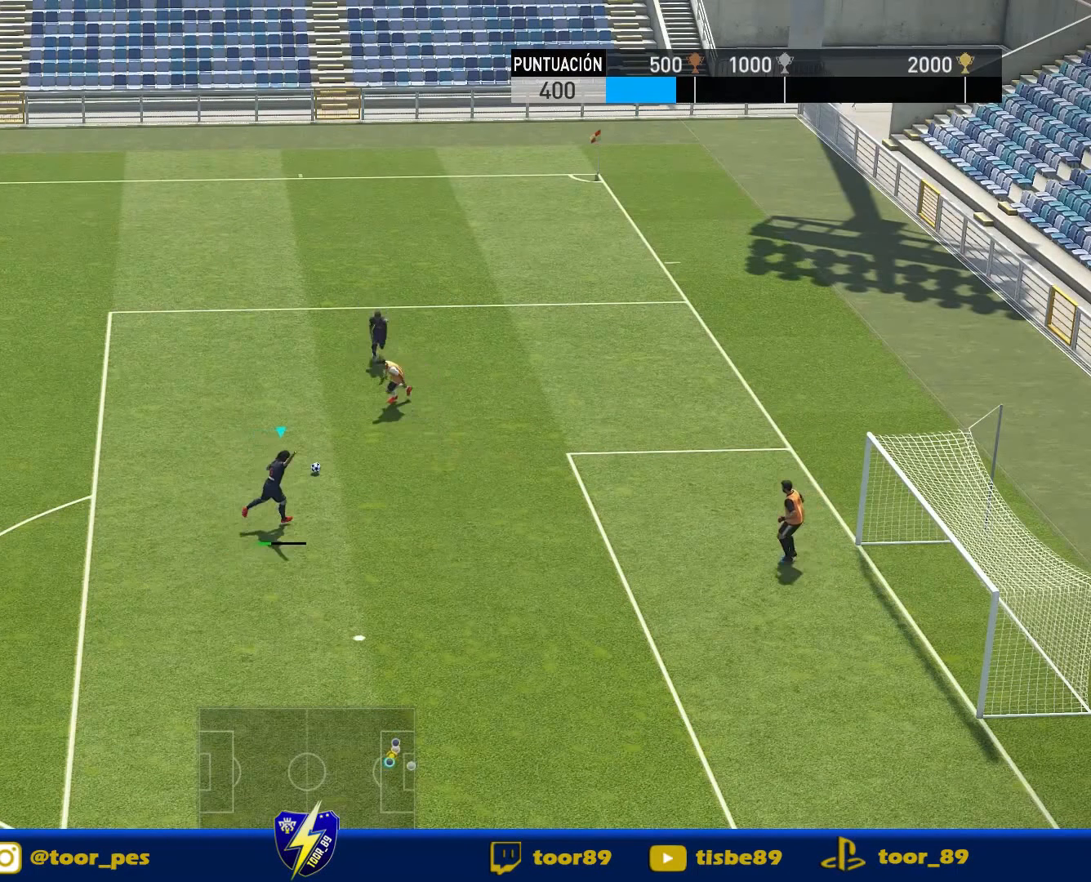
{"buttons": ["DPAD_DOWN", "DPAD_RIGHT"], "right_stick": "center", "events": []}
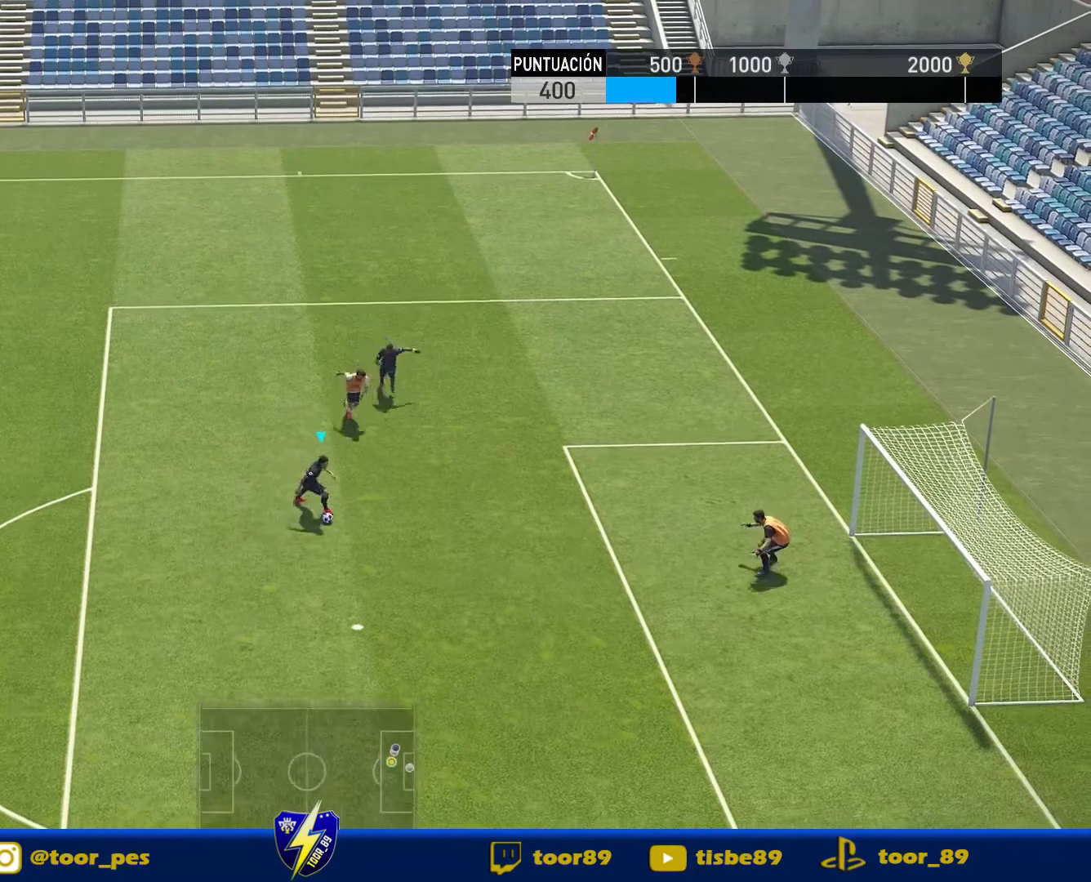
{"buttons": ["DPAD_DOWN", "DPAD_RIGHT"], "right_stick": "center", "events": []}
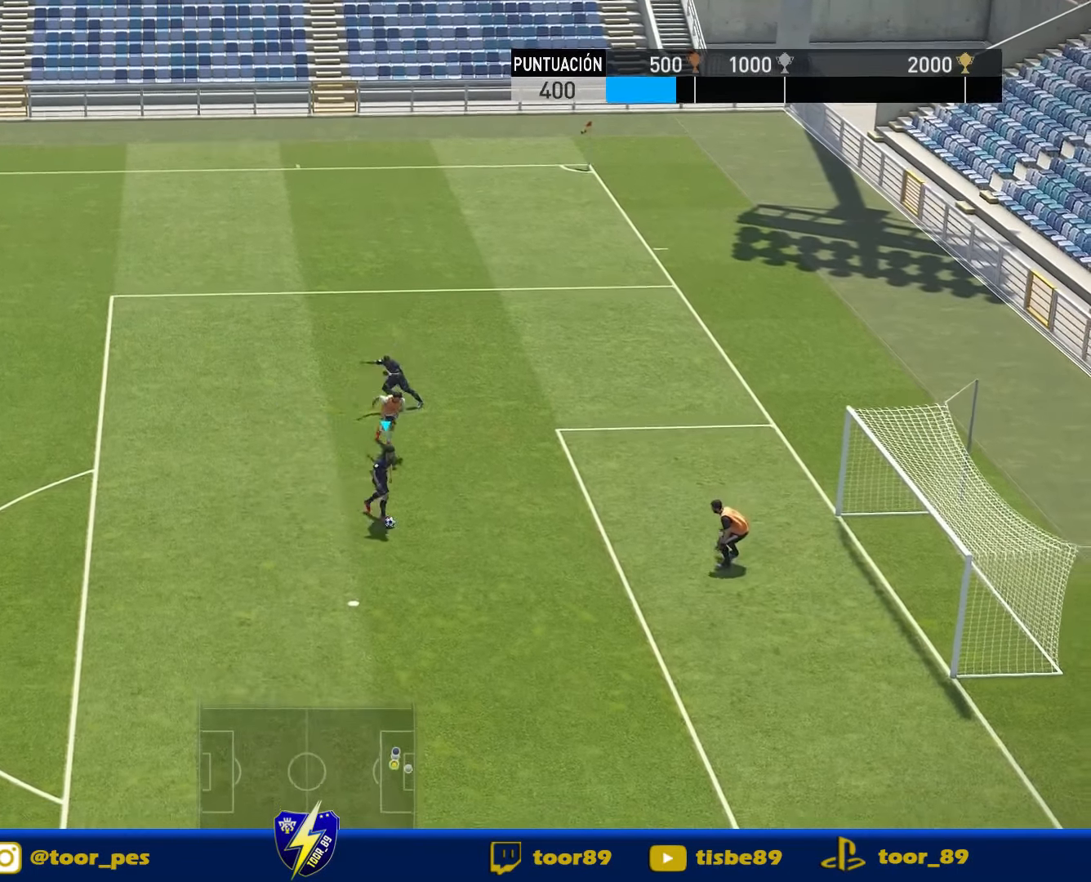
{"buttons": ["DPAD_UP", "DPAD_RIGHT"], "right_stick": "center", "events": [[150, "DPAD_DOWN", "up"], [150, "DPAD_UP", "down"], [150, "SQUARE", "down"], [283, "SQUARE", "up"]]}
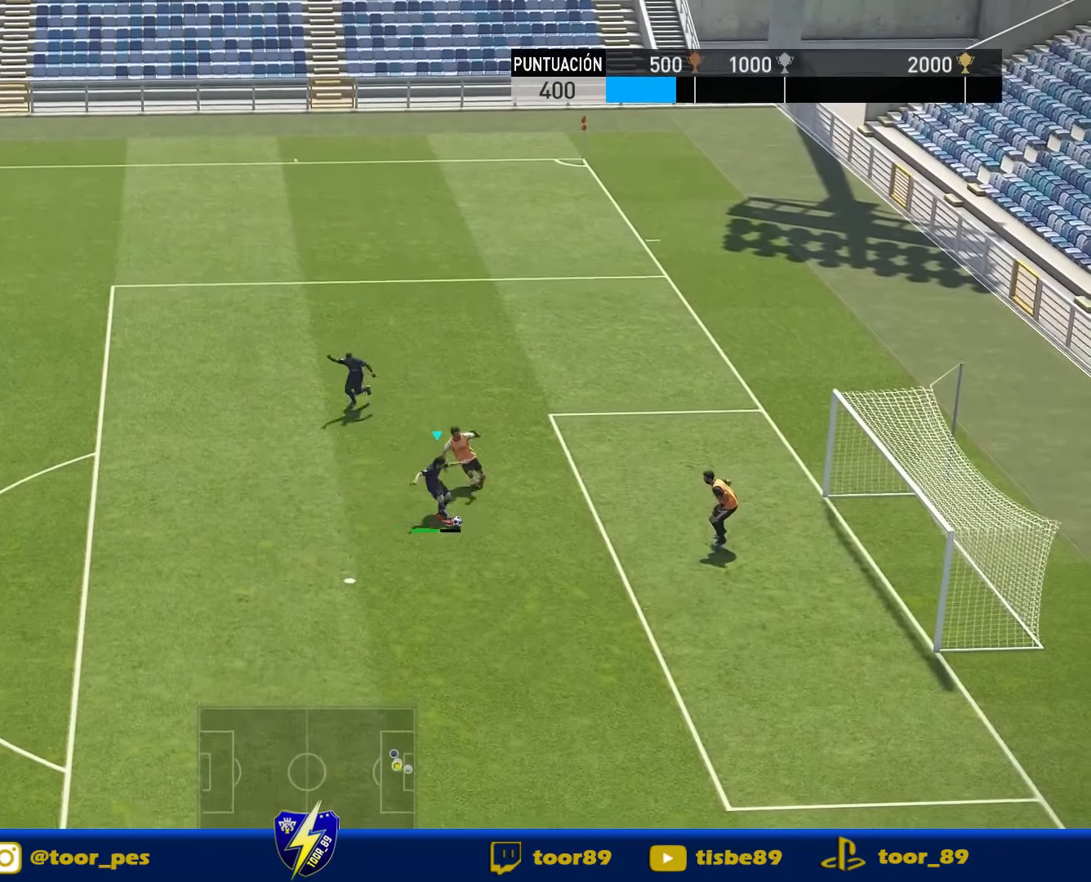
{"buttons": ["R1", "DPAD_UP", "DPAD_RIGHT"], "right_stick": "center", "events": [[450, "R1", "down"]]}
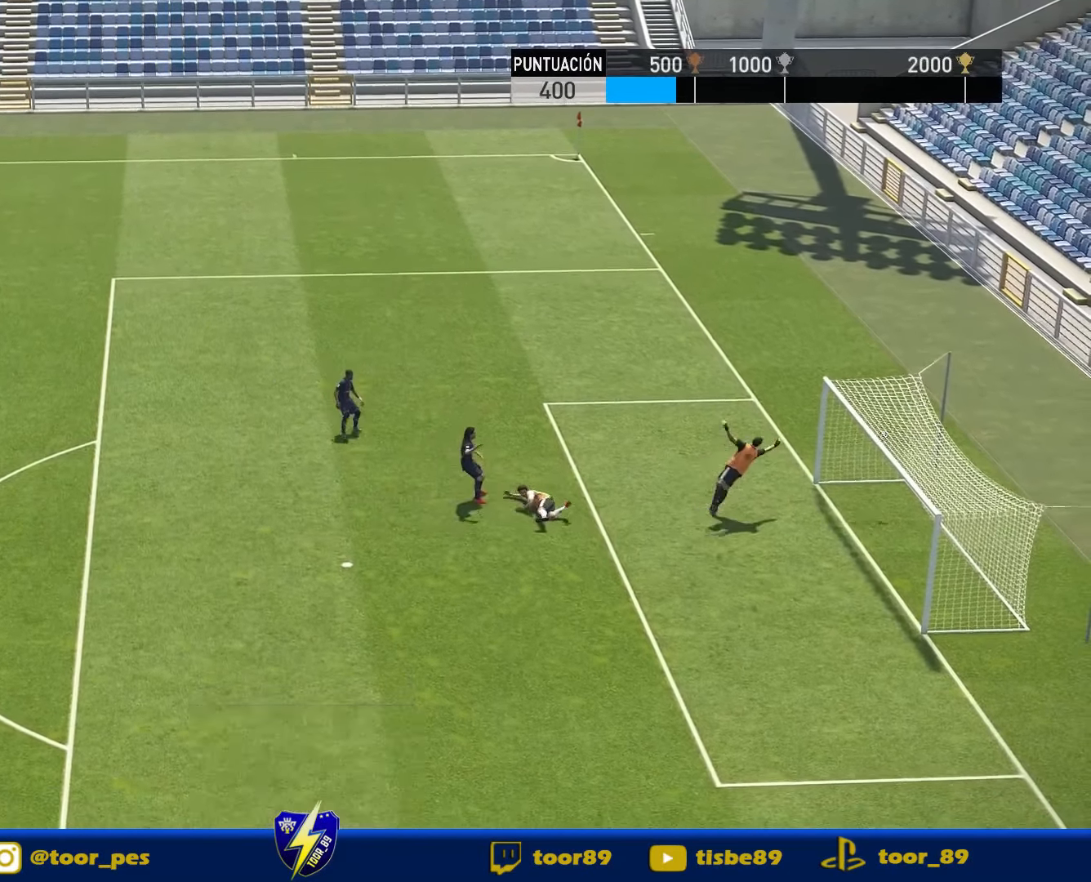
{"buttons": [], "right_stick": "center", "events": [[417, "DPAD_RIGHT", "up"], [450, "DPAD_UP", "up"], [484, "R1", "up"]]}
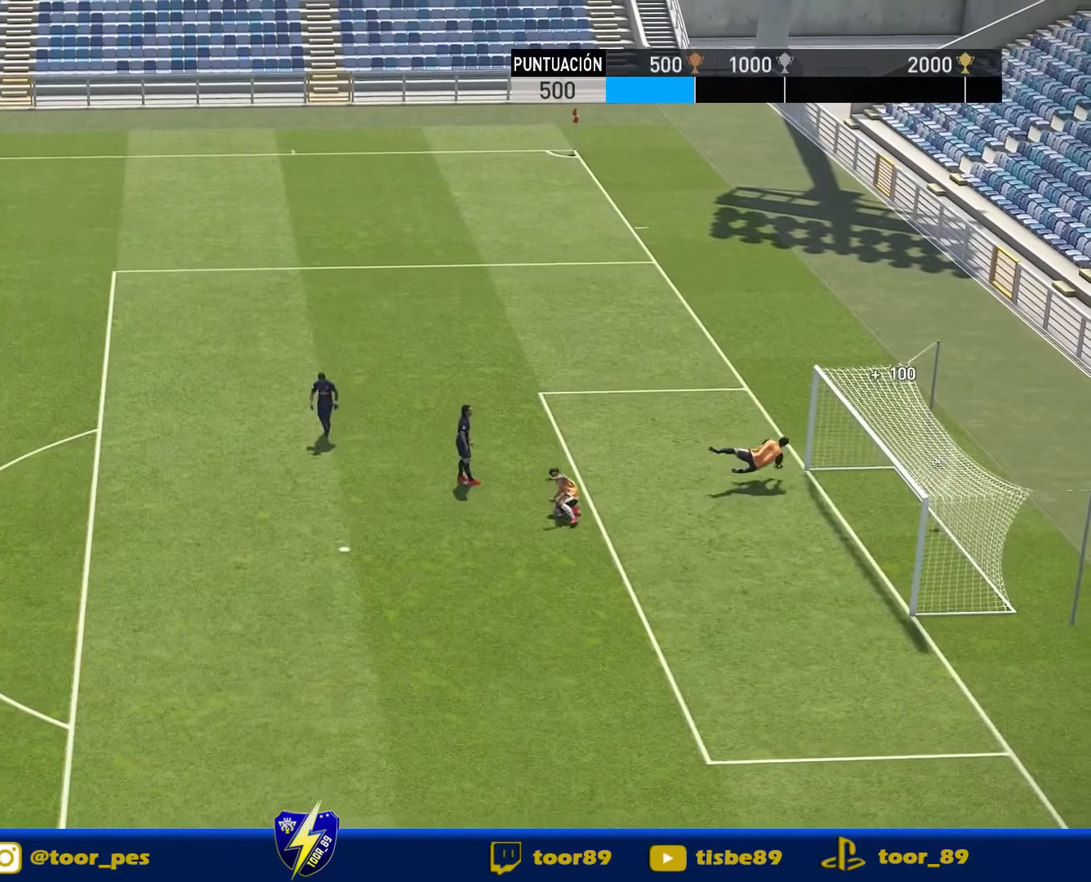
{"buttons": [], "right_stick": "center", "events": []}